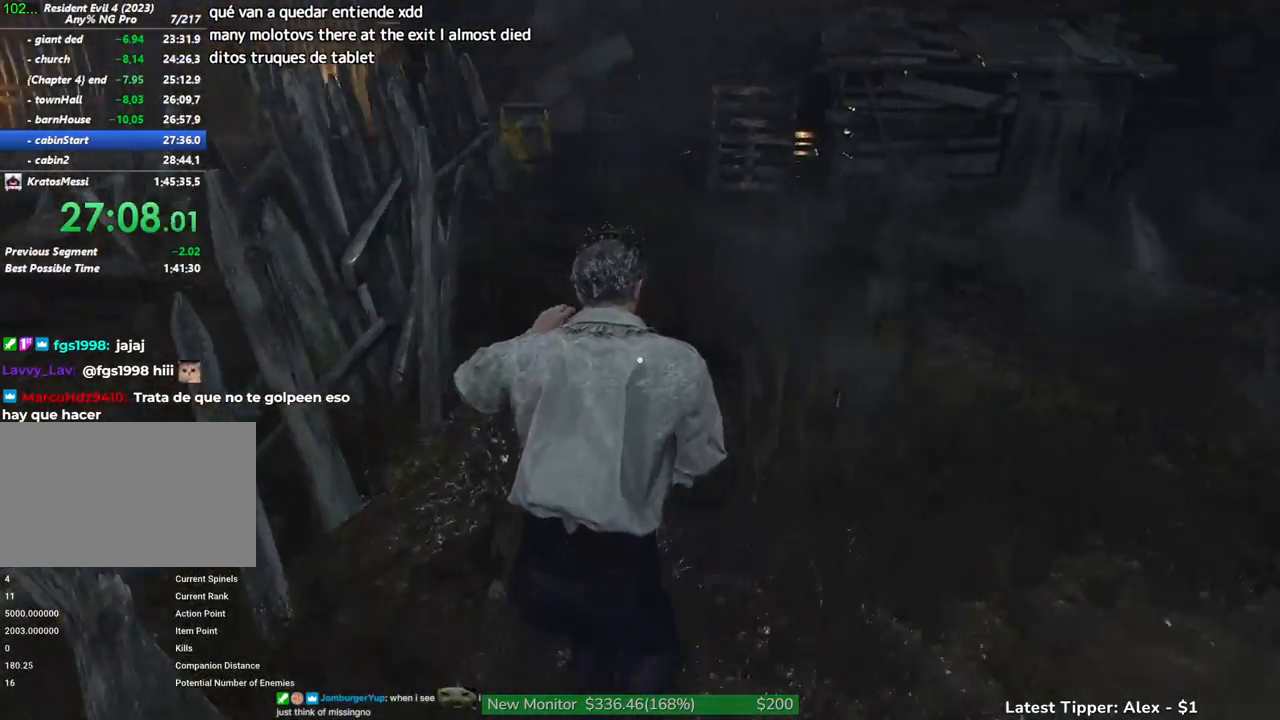
Gameplay with keyboard and mouse; each line is a JSON object with the keys and mouse buttons held at the frame after it. "events" lists presses ("down") and releases ("up") of "1", "2", "3", "4", "5", "a", "alt", "c", "caps_lock", "ctrl", "d", "e", "f", "g", "q", "r", "s", "shift", "space", "t", "tab", "v", "w", "x", "z" and "mouse_wheel" between this image and that frame as [ms after this image, input, new state], when the widget could be followed in between. "mouse_wheel" = the "wheel" button of the "mouse" list. No other keys are recorded. "wheel" means that the mouse wheel is clicked or scrolled. Not read: mouse_move.
{"keys": ["shift", "w"], "mouse": [], "events": []}
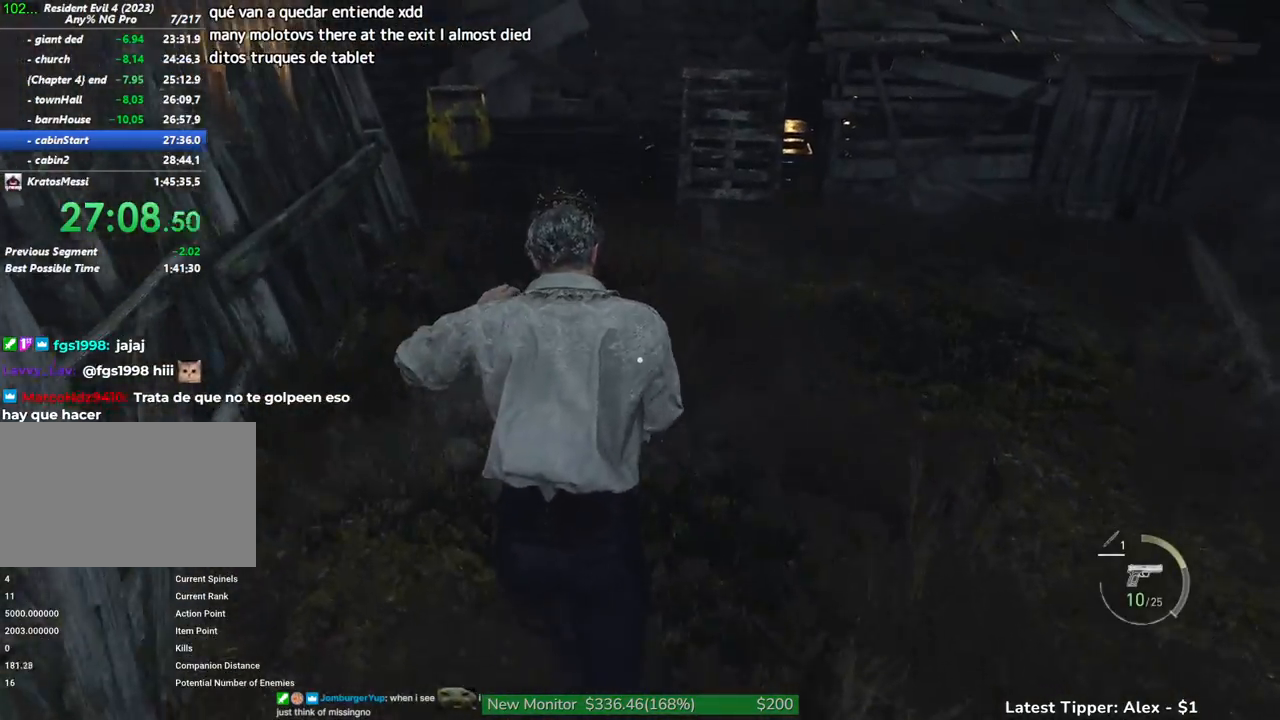
{"keys": ["shift", "w"], "mouse": [], "events": []}
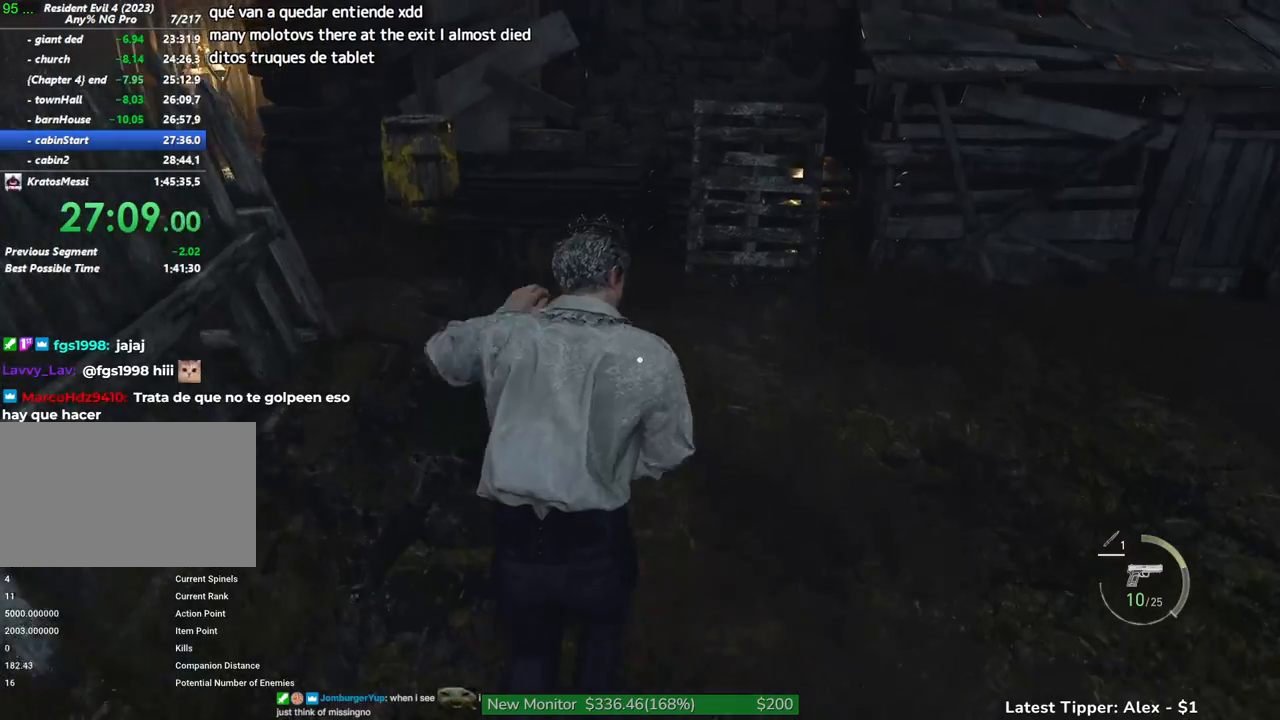
{"keys": ["shift", "w"], "mouse": [], "events": []}
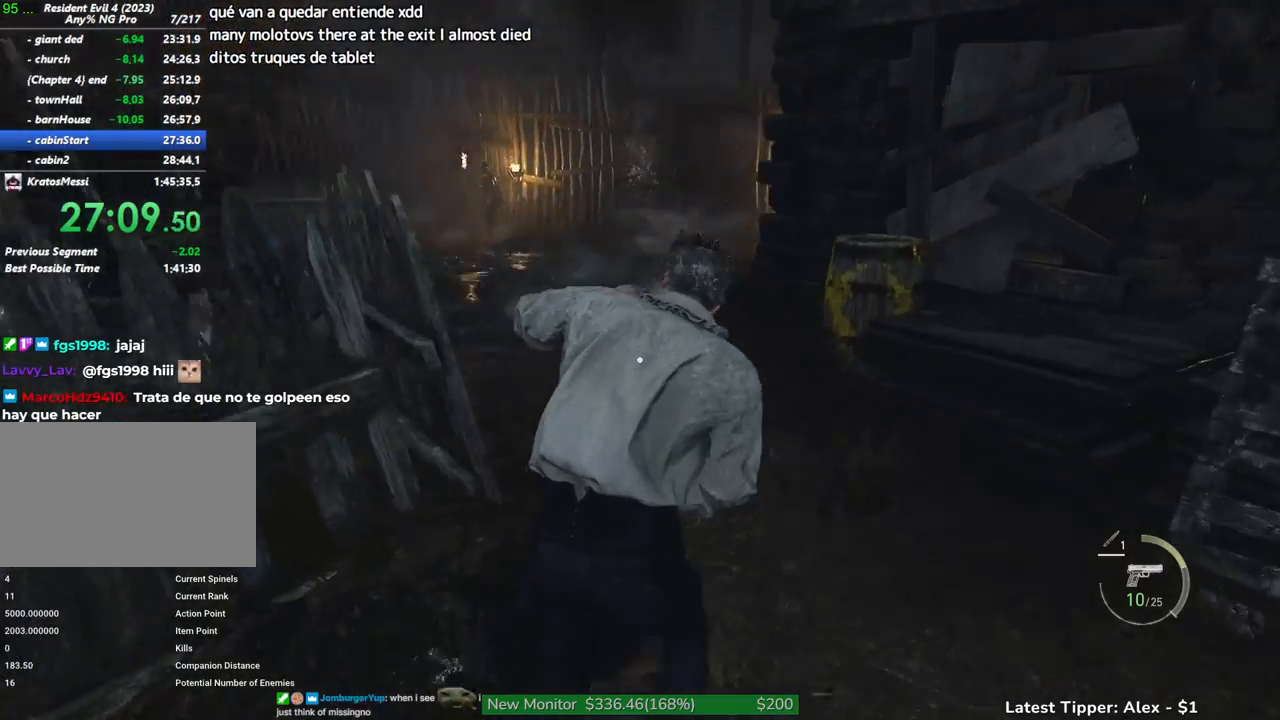
{"keys": ["shift", "w"], "mouse": [], "events": []}
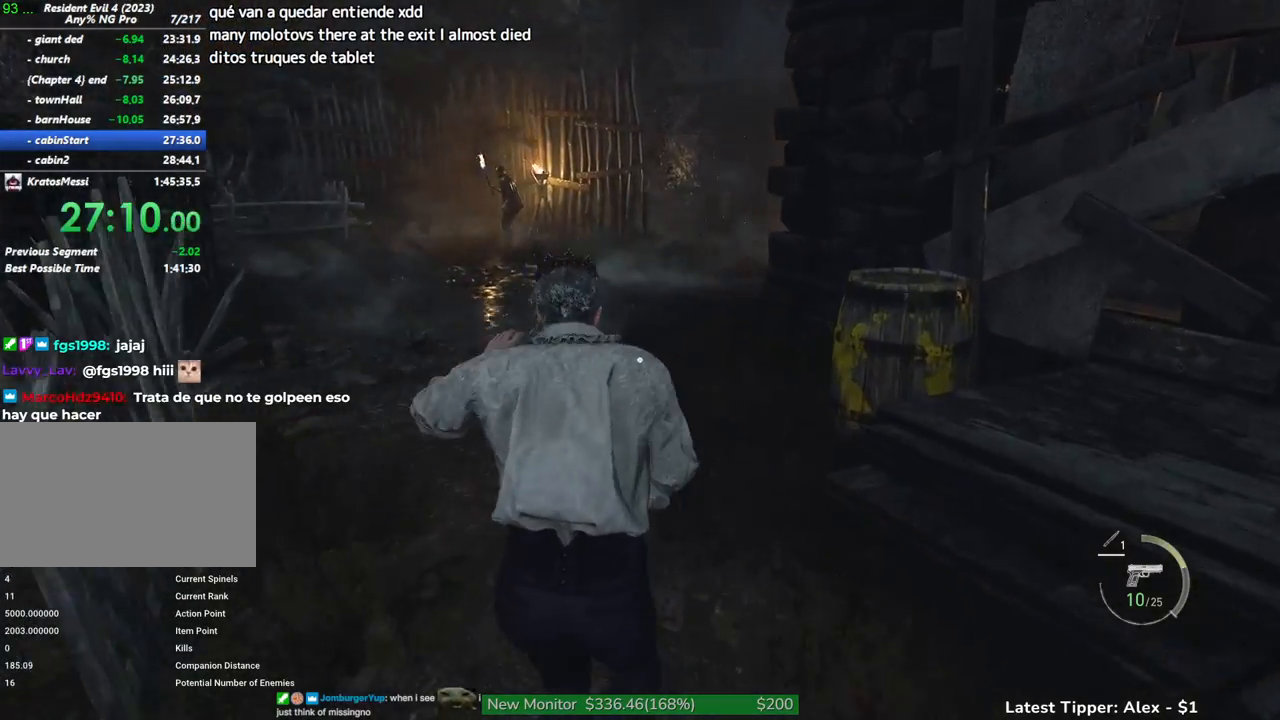
{"keys": ["shift", "w"], "mouse": [], "events": []}
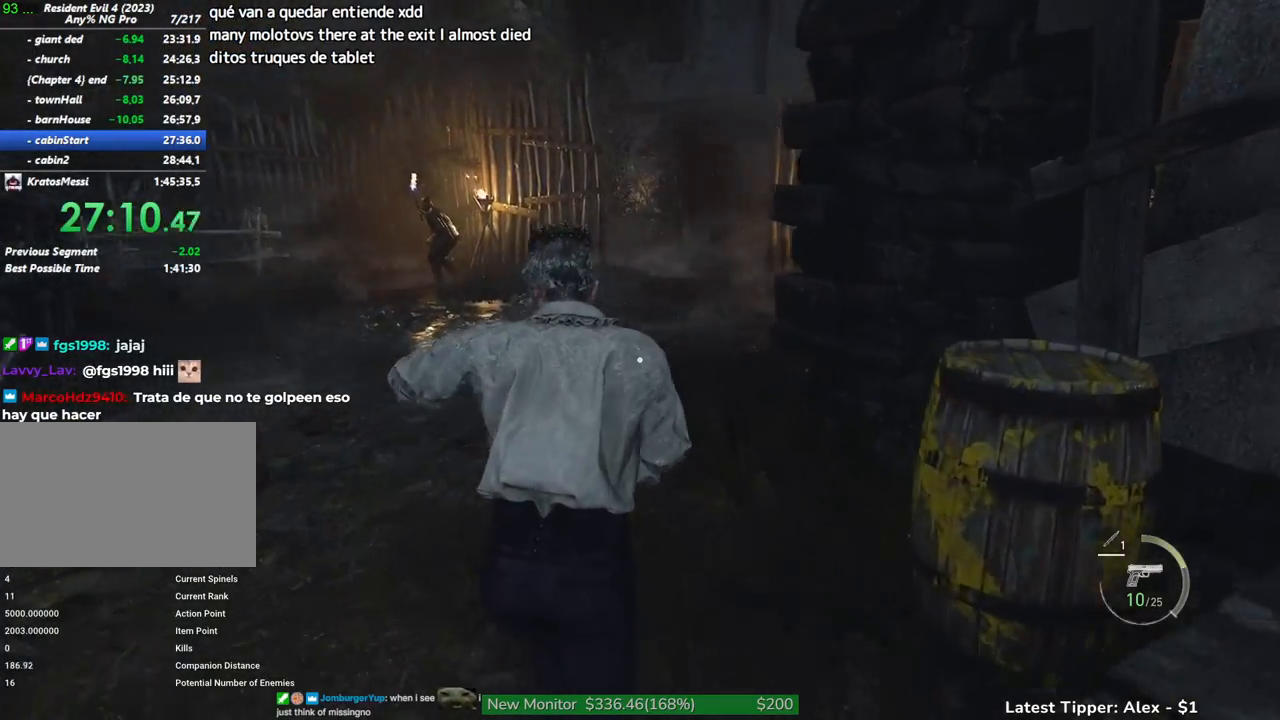
{"keys": ["shift", "w"], "mouse": [], "events": []}
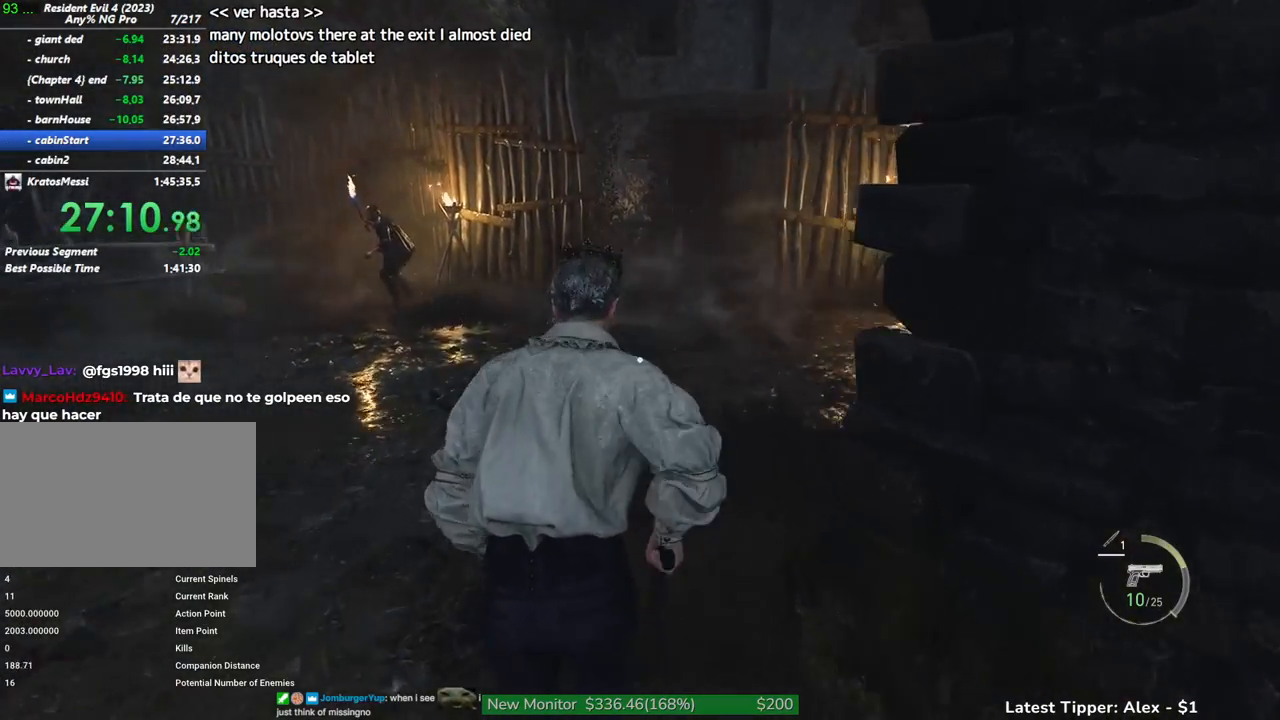
{"keys": ["shift", "w"], "mouse": [], "events": []}
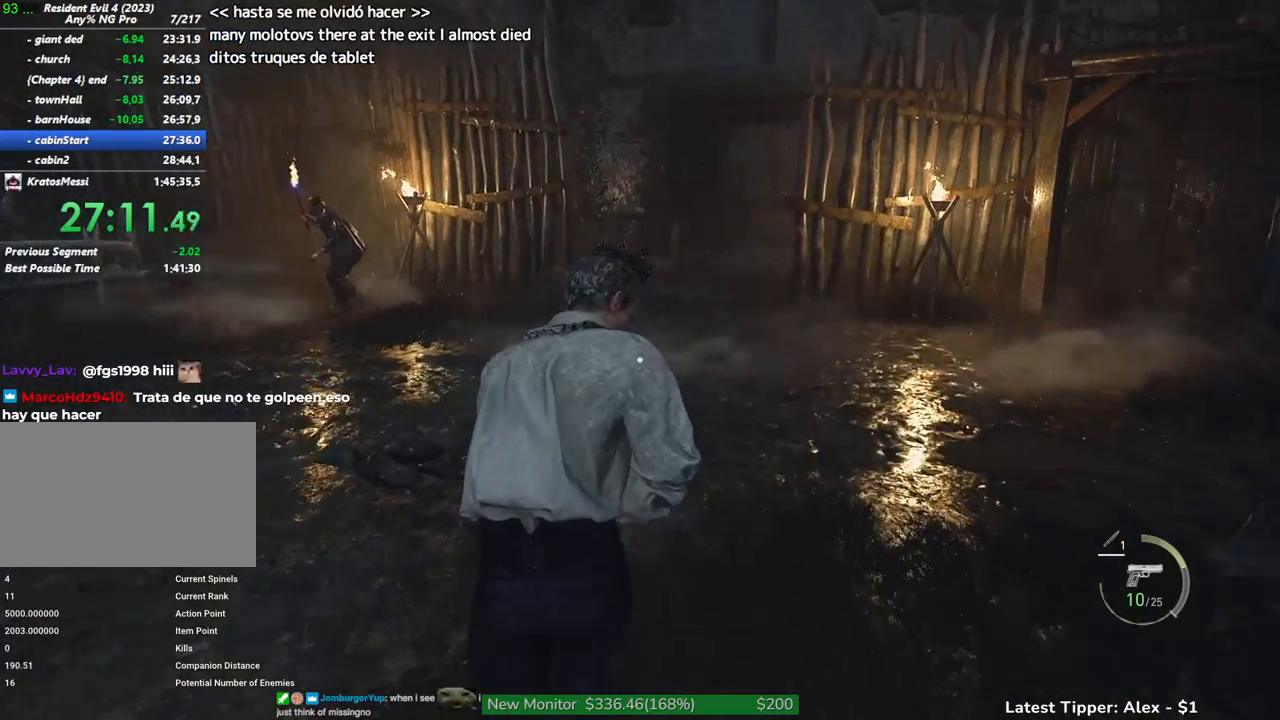
{"keys": ["shift", "w"], "mouse": [], "events": []}
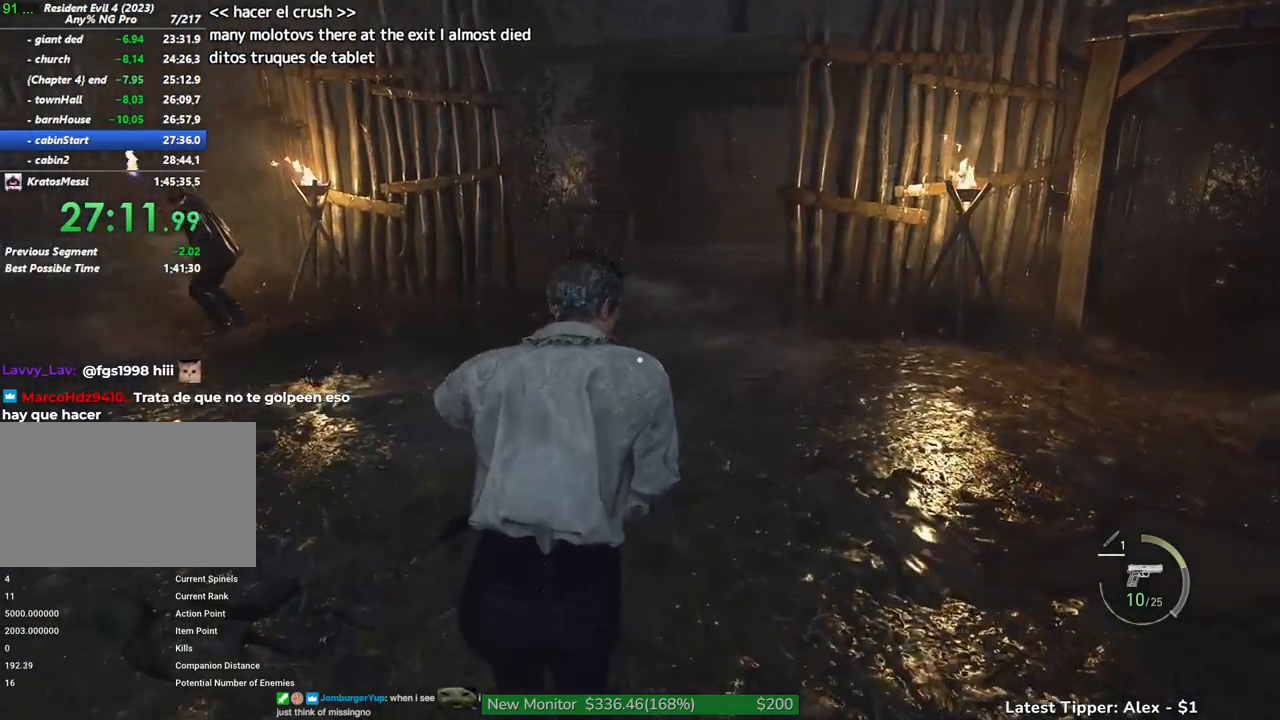
{"keys": ["shift", "w"], "mouse": [], "events": []}
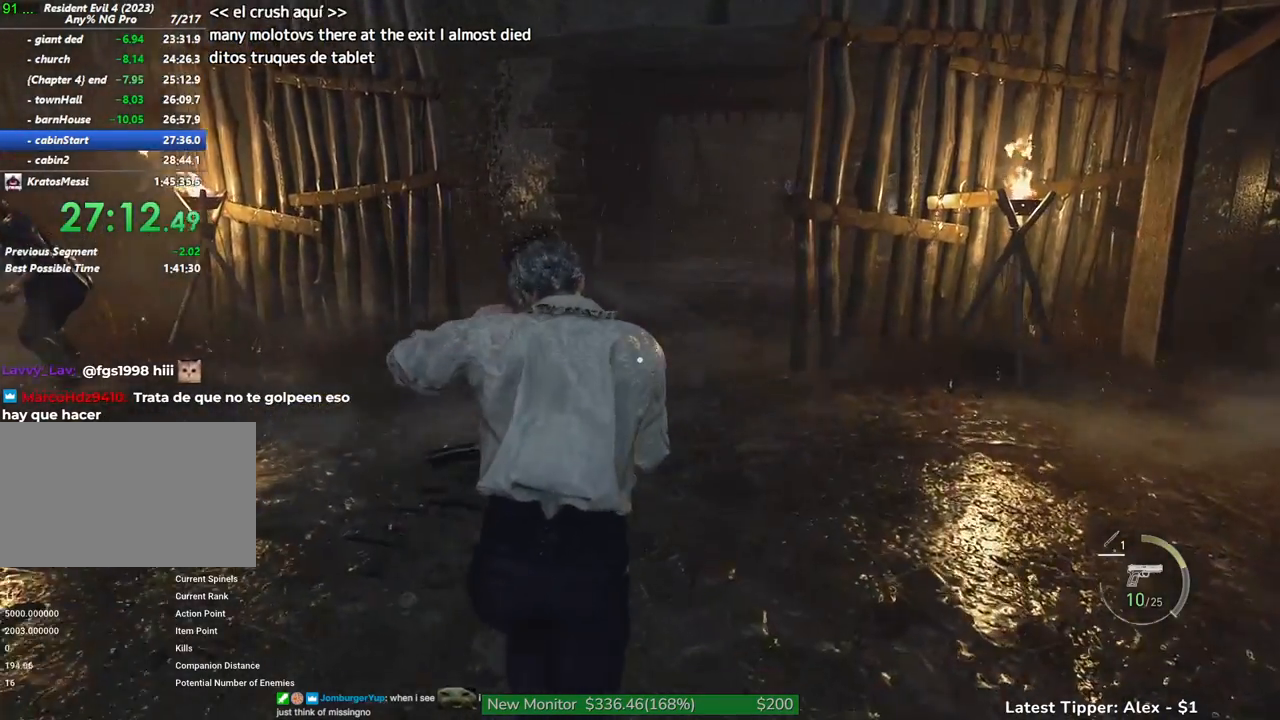
{"keys": ["shift", "w"], "mouse": [], "events": []}
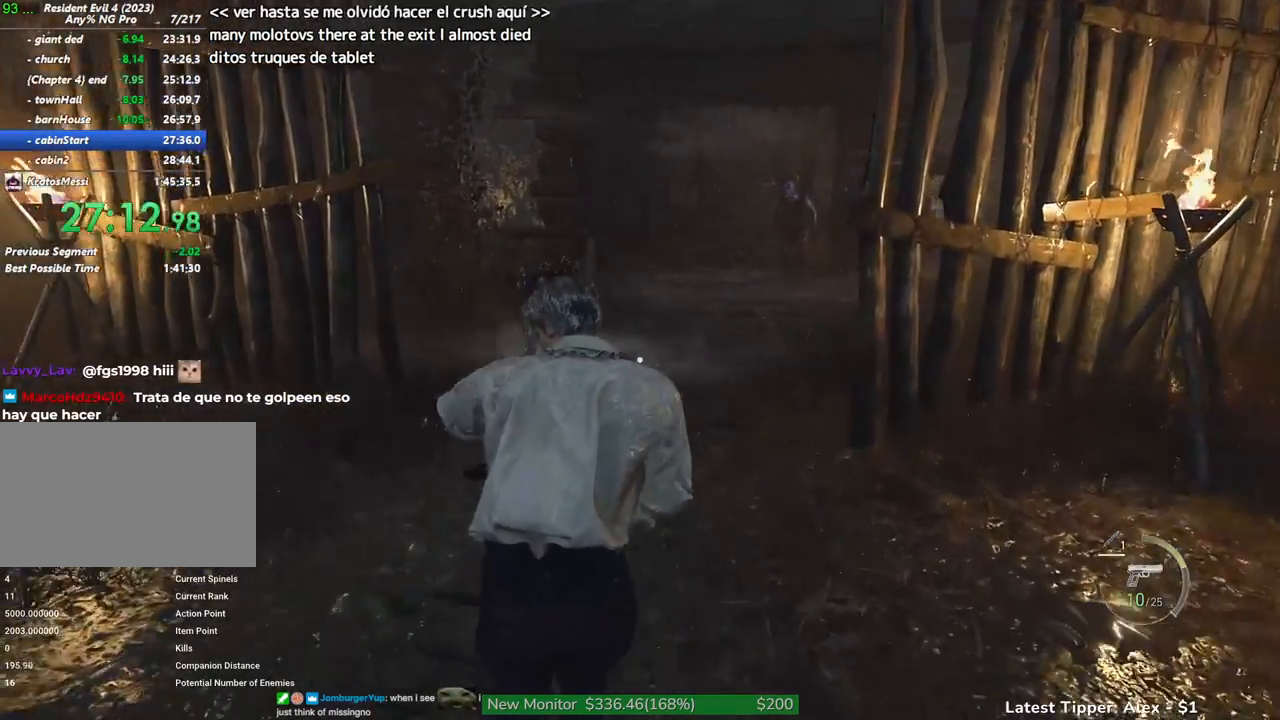
{"keys": ["shift", "w"], "mouse": [], "events": []}
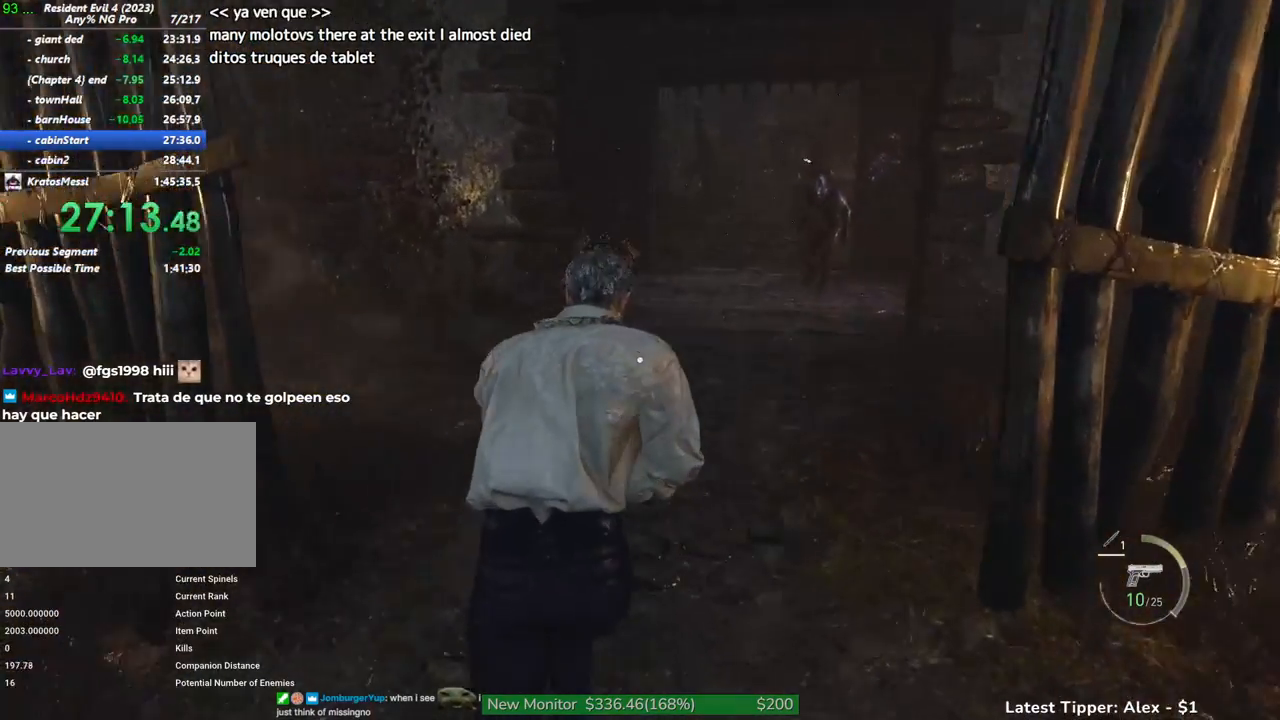
{"keys": ["shift", "w"], "mouse": [], "events": []}
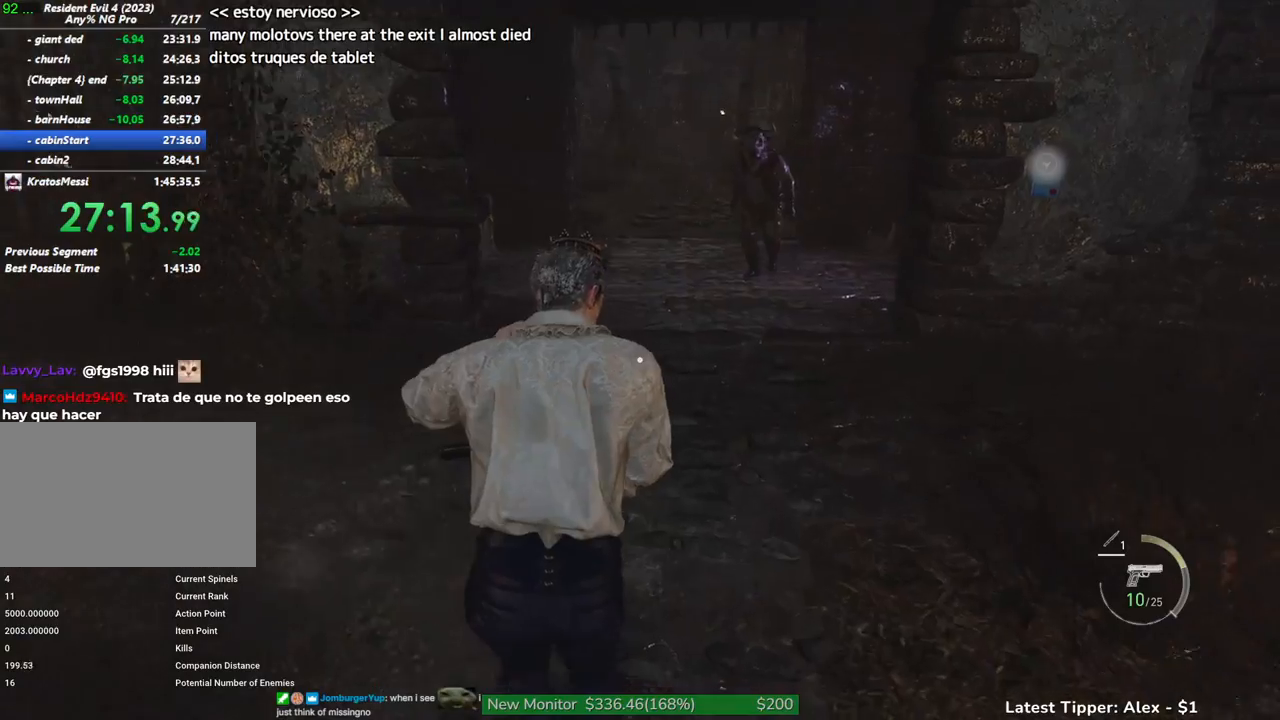
{"keys": ["shift", "w"], "mouse": [], "events": []}
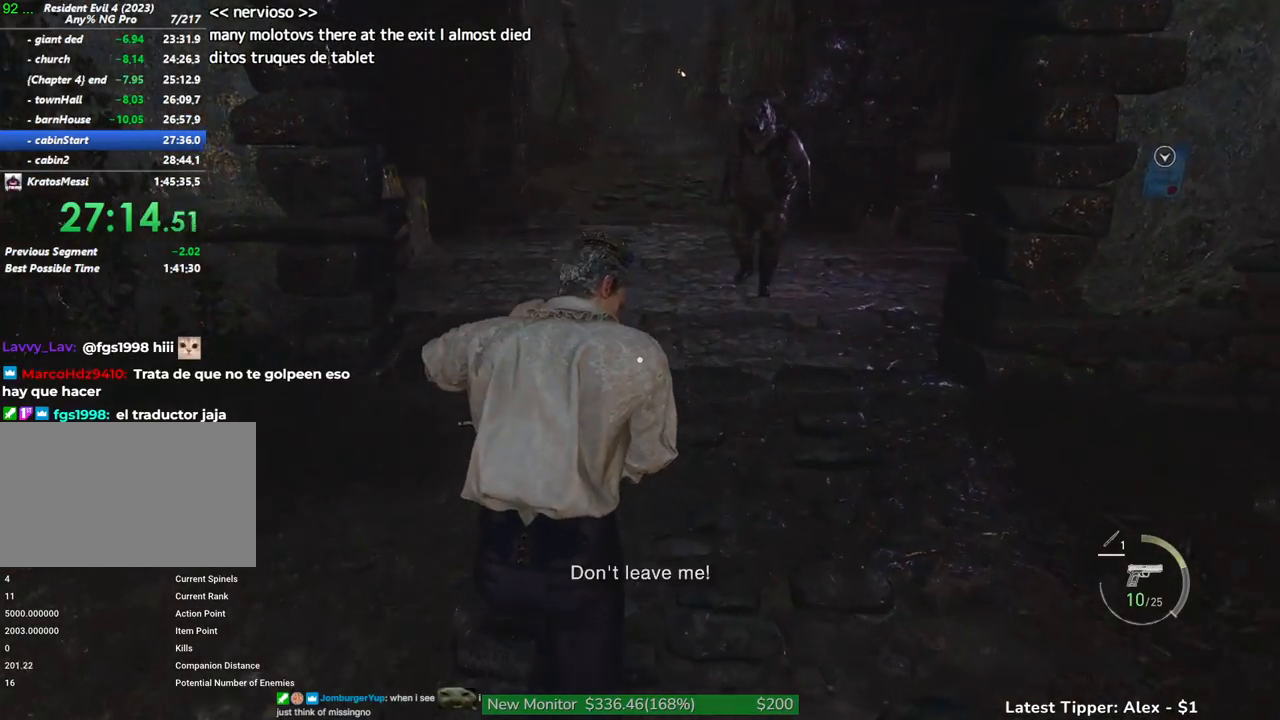
{"keys": ["a", "shift", "w"], "mouse": [], "events": [[333, "a", "down"]]}
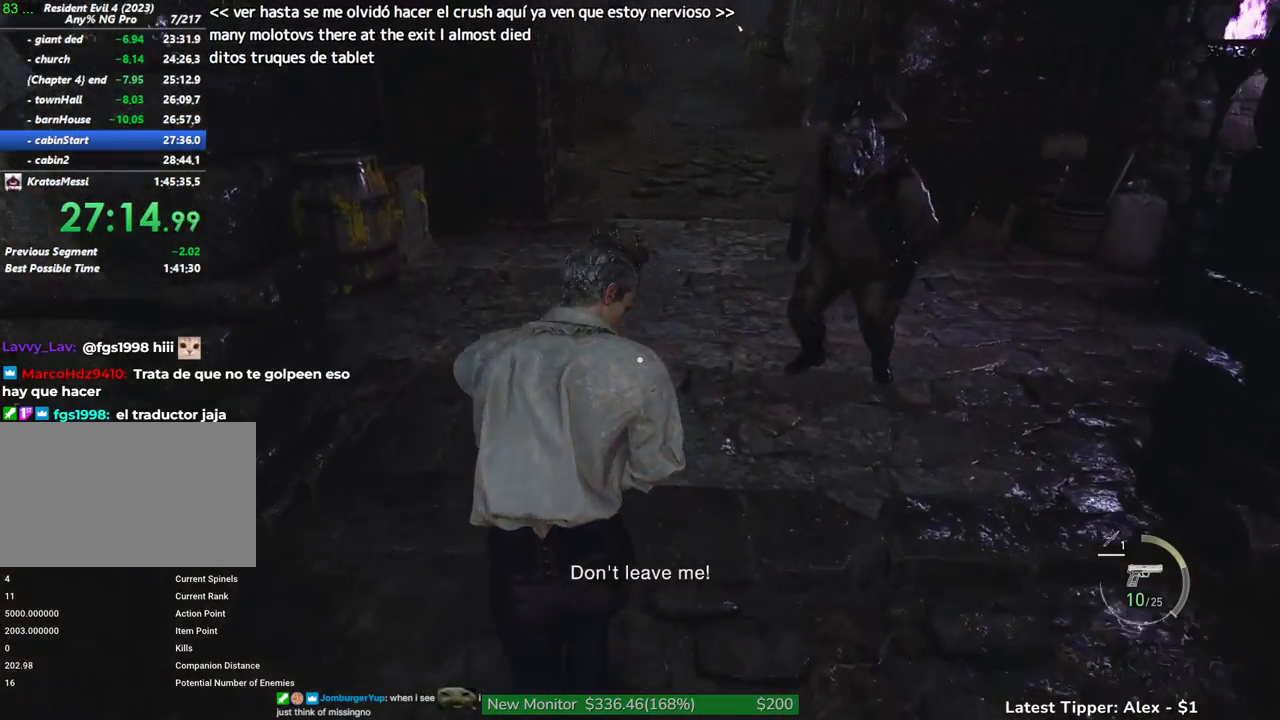
{"keys": ["a", "shift", "w"], "mouse": [], "events": [[300, "a", "up"], [483, "a", "down"]]}
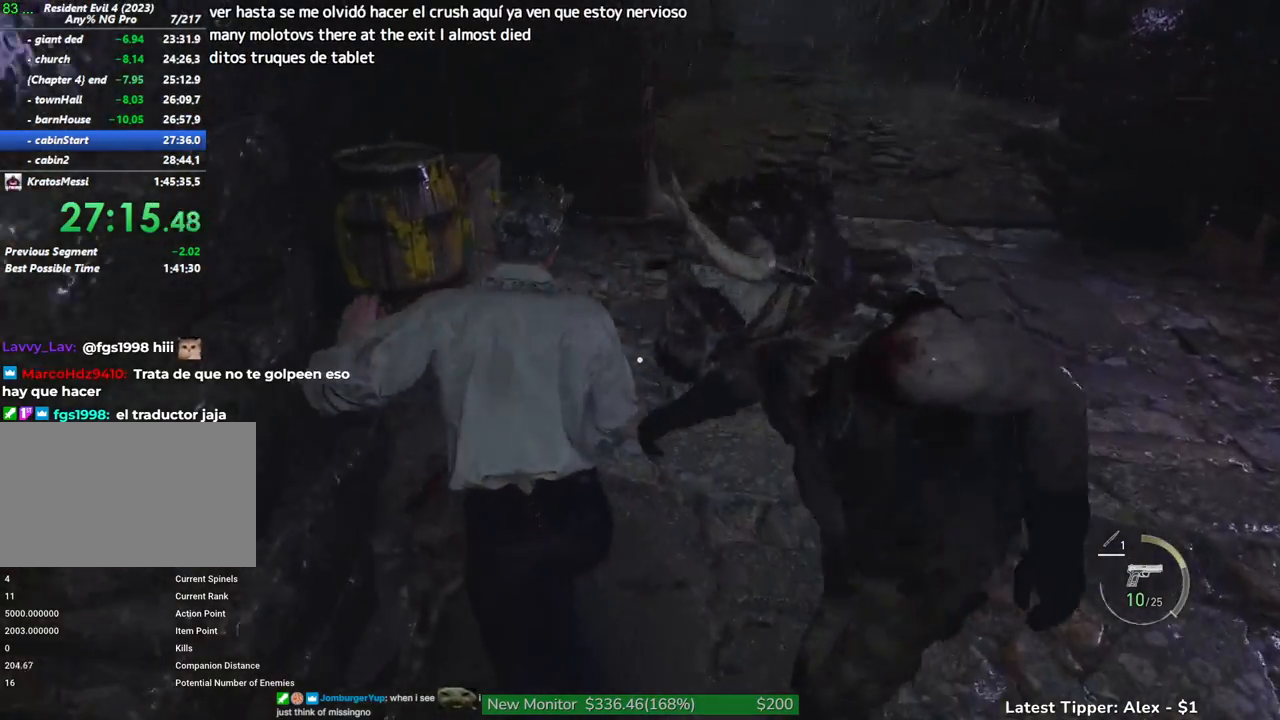
{"keys": ["d", "shift", "w"], "mouse": [], "events": [[267, "a", "up"], [400, "d", "down"]]}
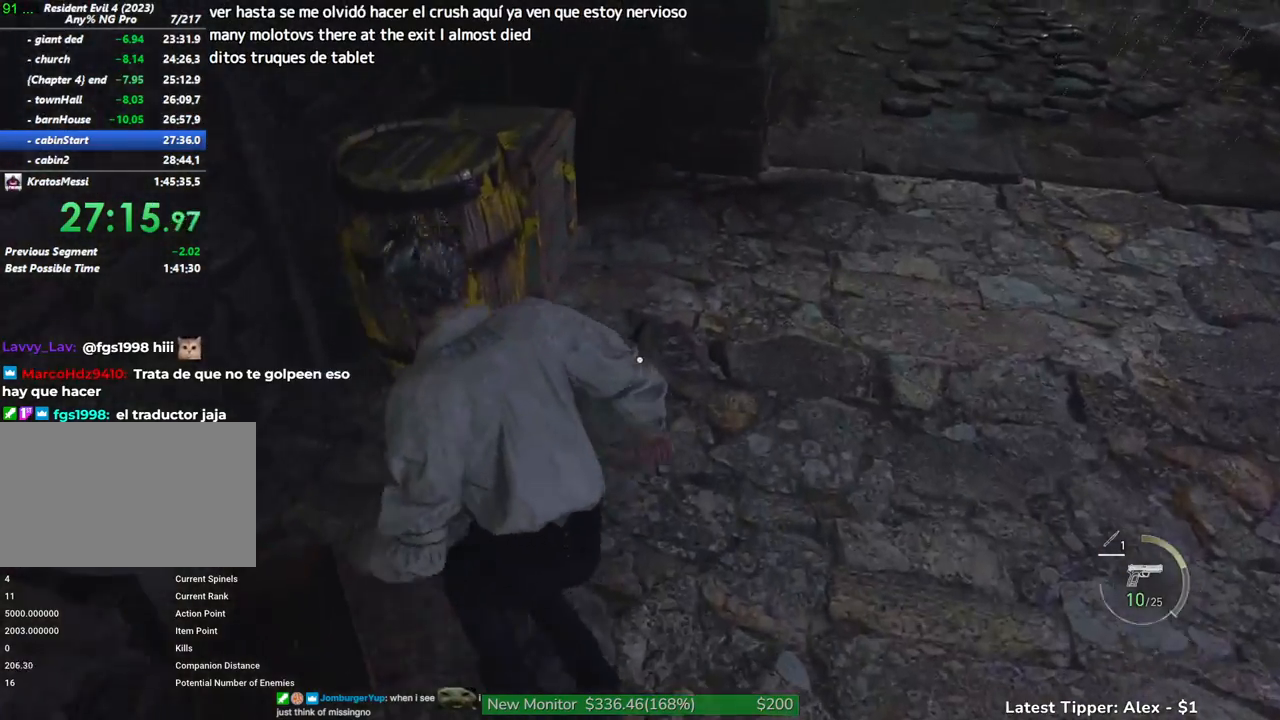
{"keys": ["shift", "w"], "mouse": [], "events": [[150, "d", "up"]]}
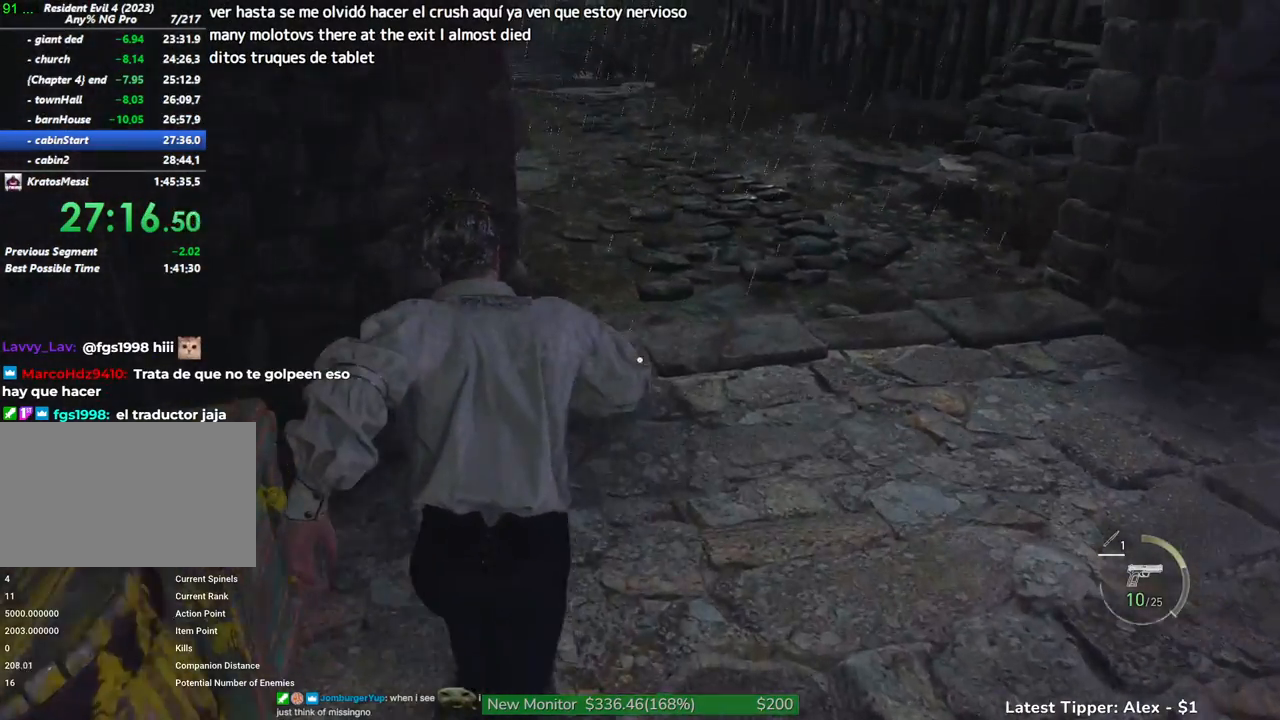
{"keys": ["shift", "w"], "mouse": [], "events": []}
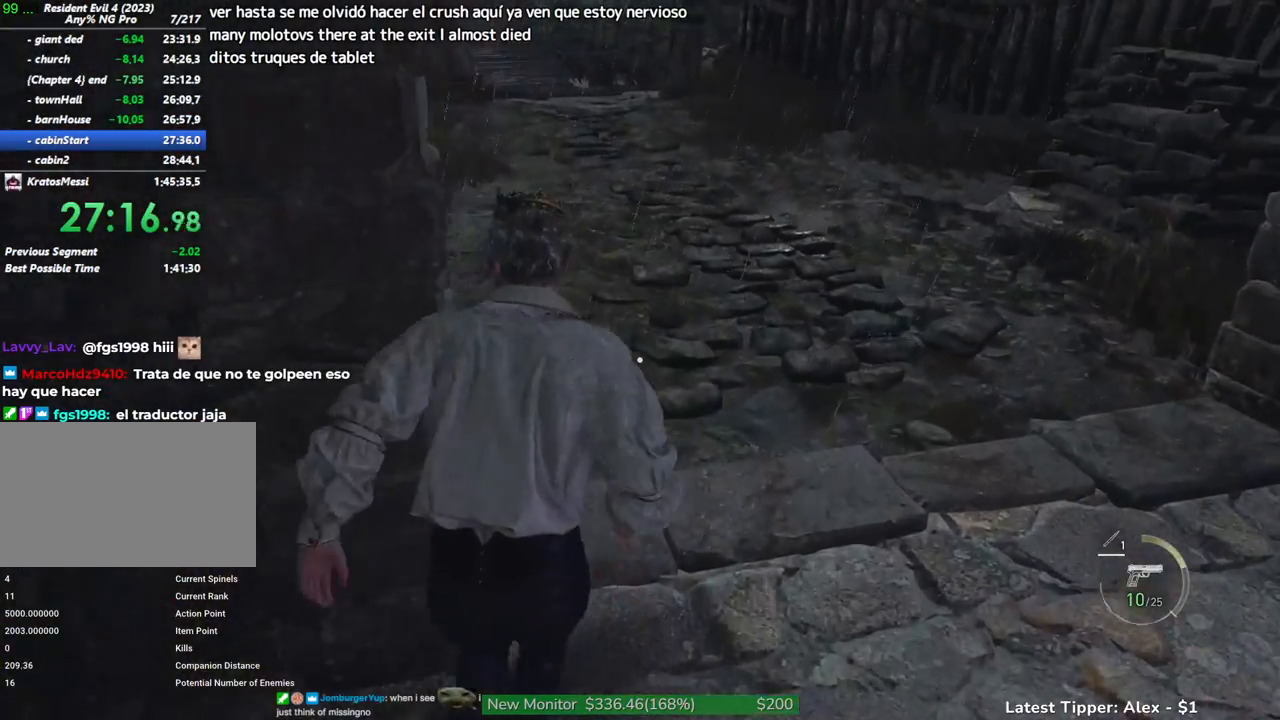
{"keys": ["shift", "w"], "mouse": [], "events": []}
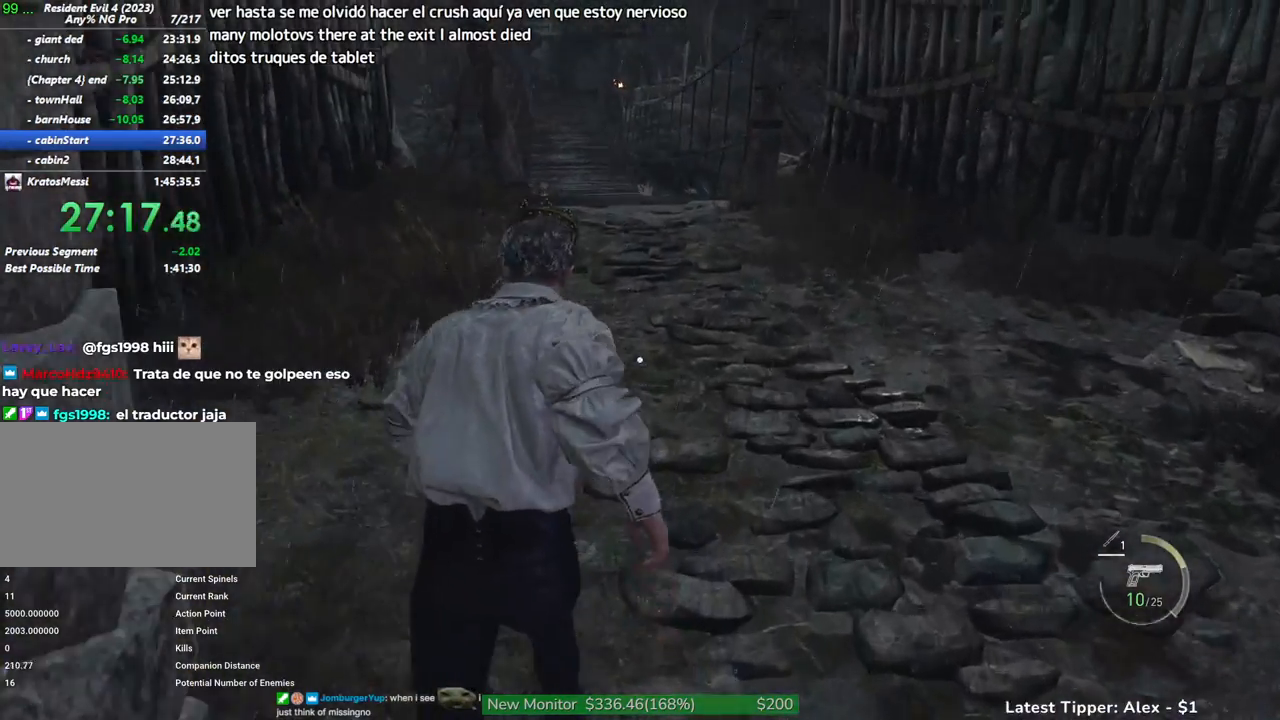
{"keys": ["shift", "w"], "mouse": [], "events": []}
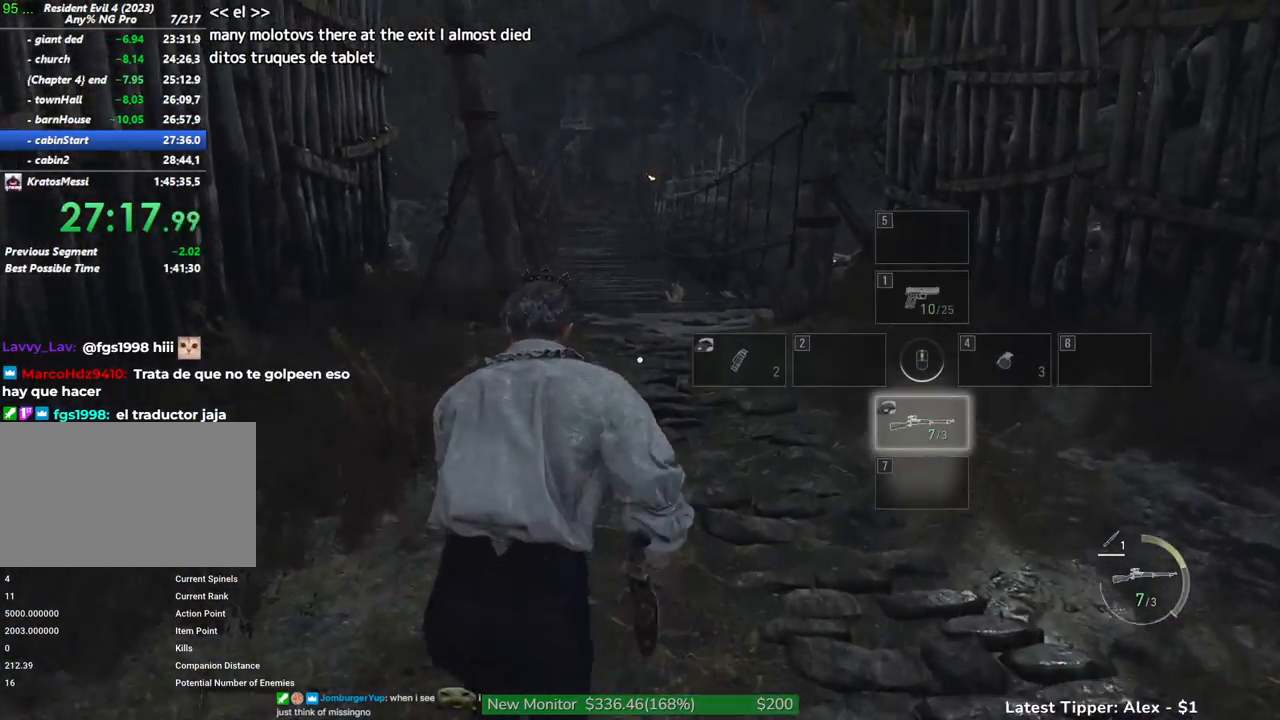
{"keys": ["shift", "w"], "mouse": [], "events": []}
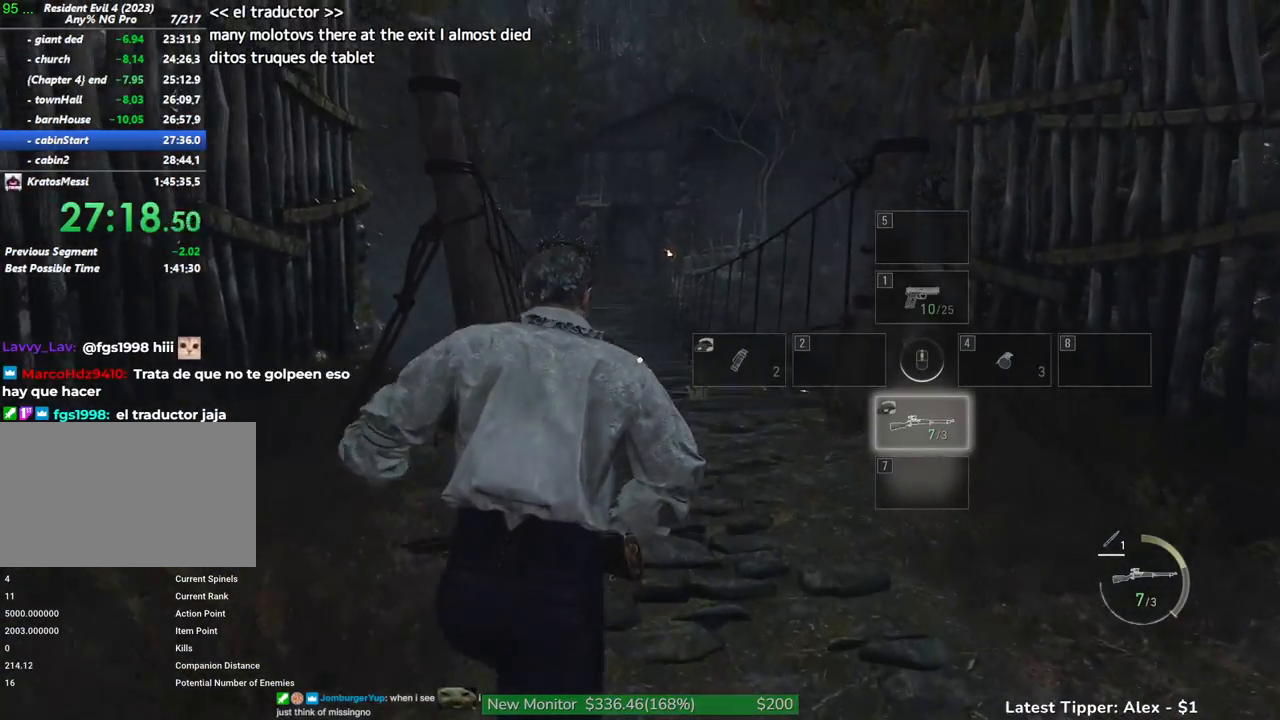
{"keys": ["shift", "w"], "mouse": [], "events": []}
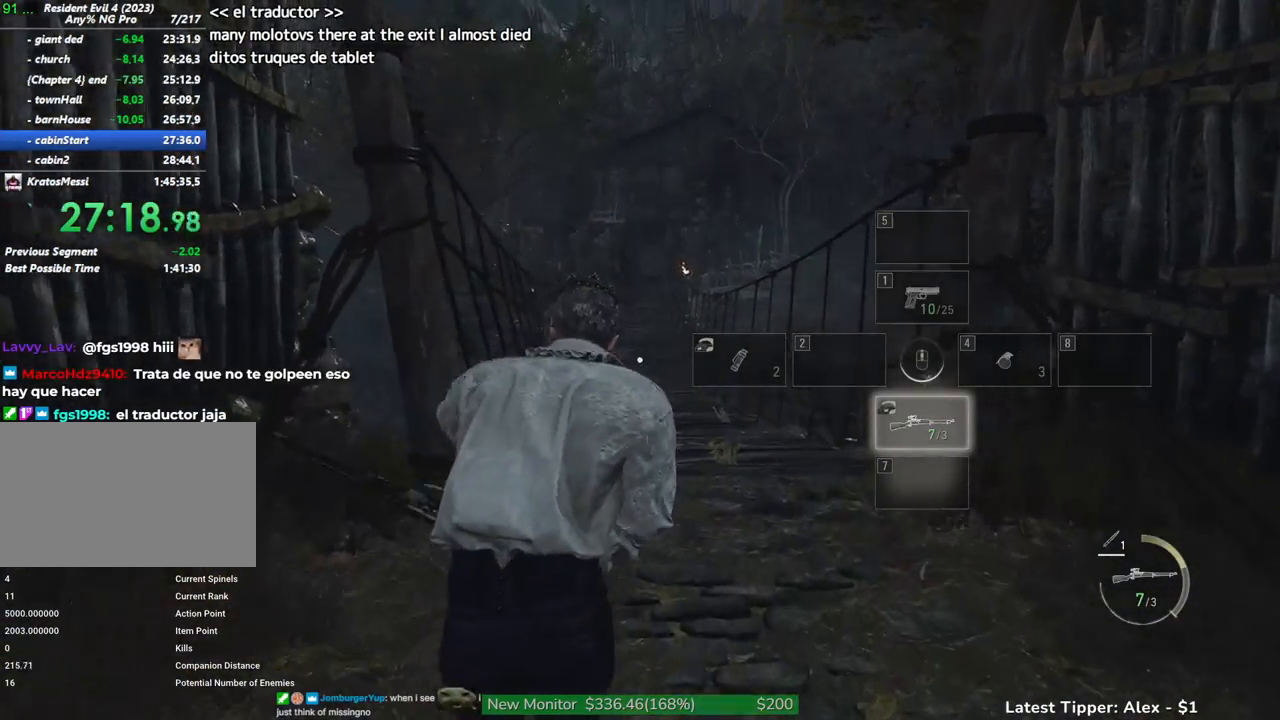
{"keys": ["w"], "mouse": [], "events": [[383, "shift", "up"]]}
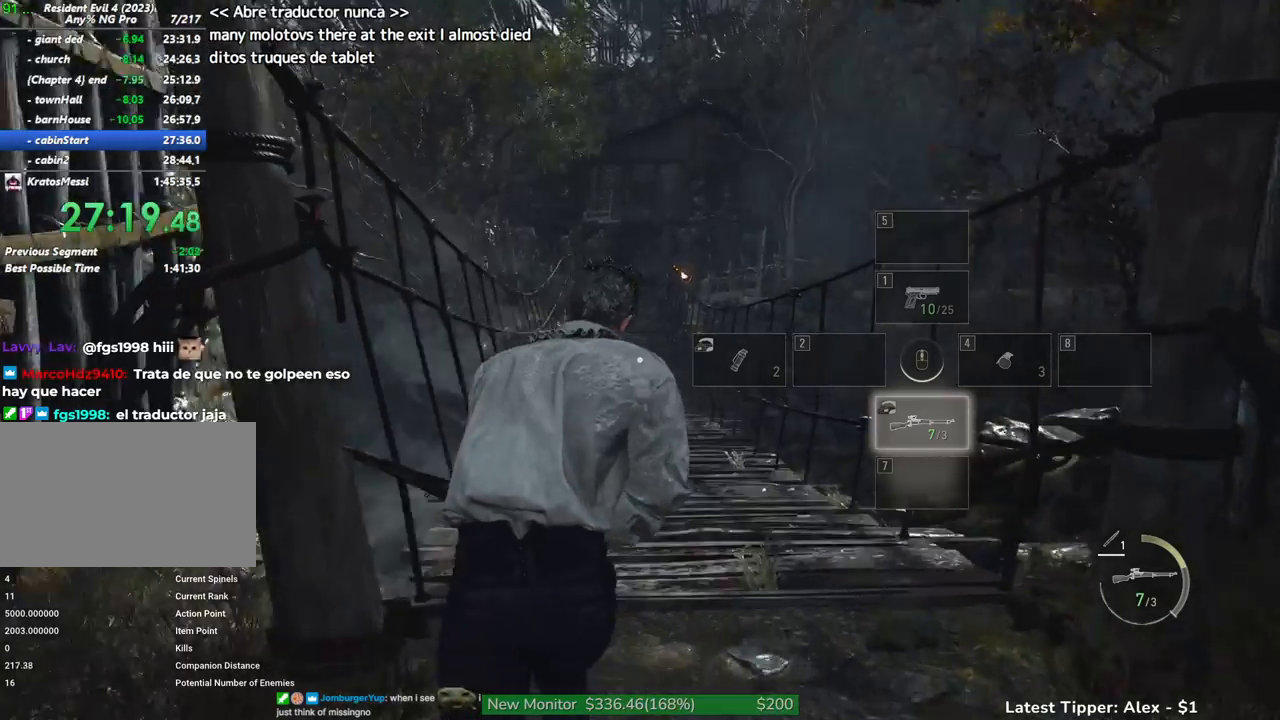
{"keys": ["w"], "mouse": [], "events": []}
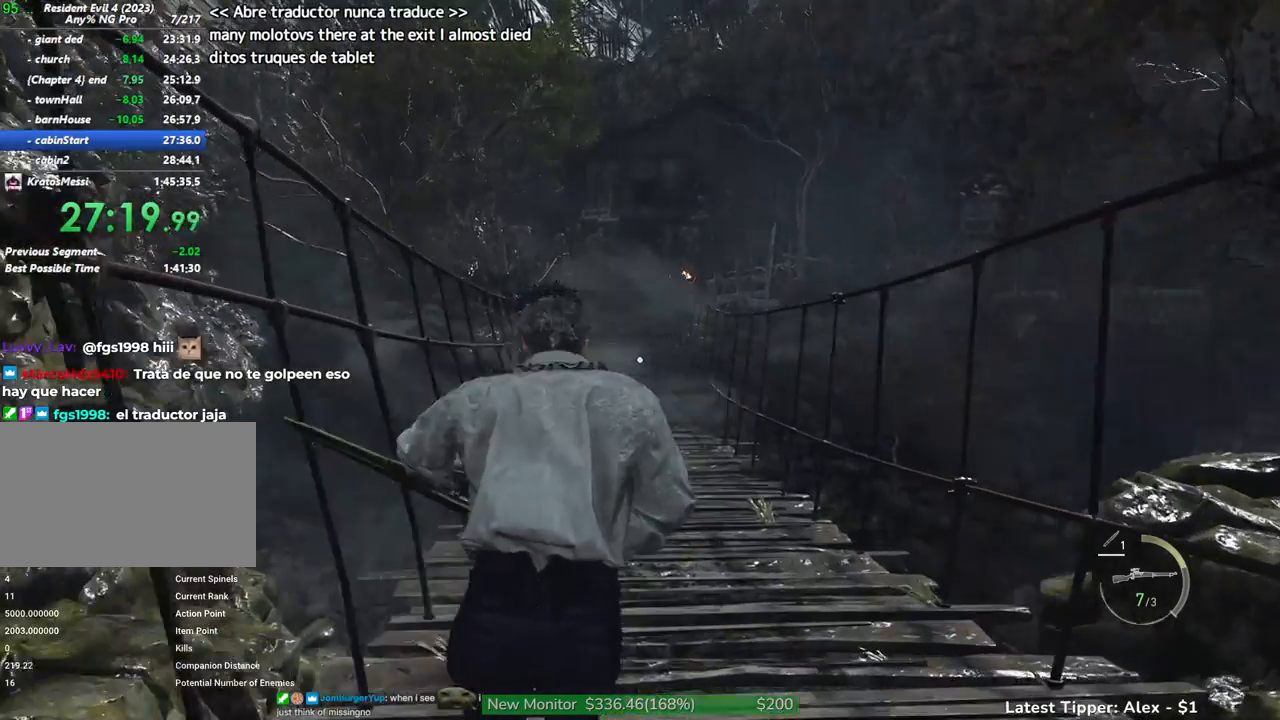
{"keys": ["w"], "mouse": [], "events": []}
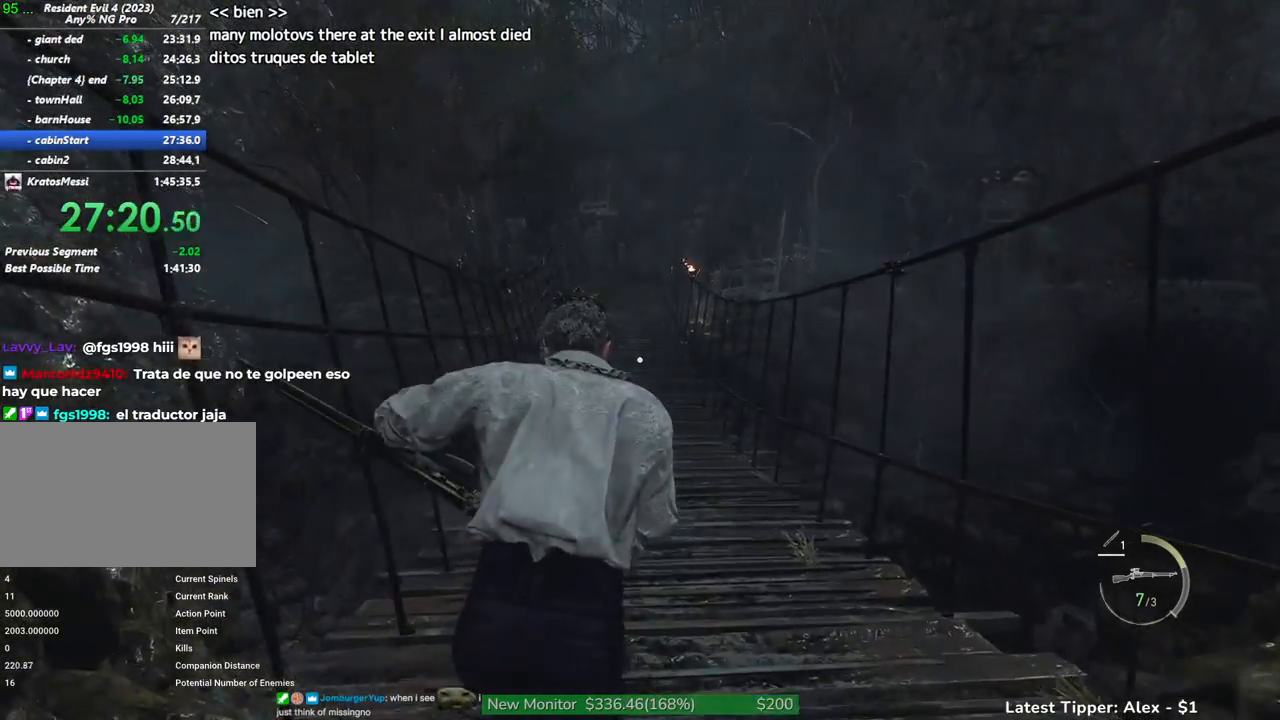
{"keys": ["w"], "mouse": [], "events": []}
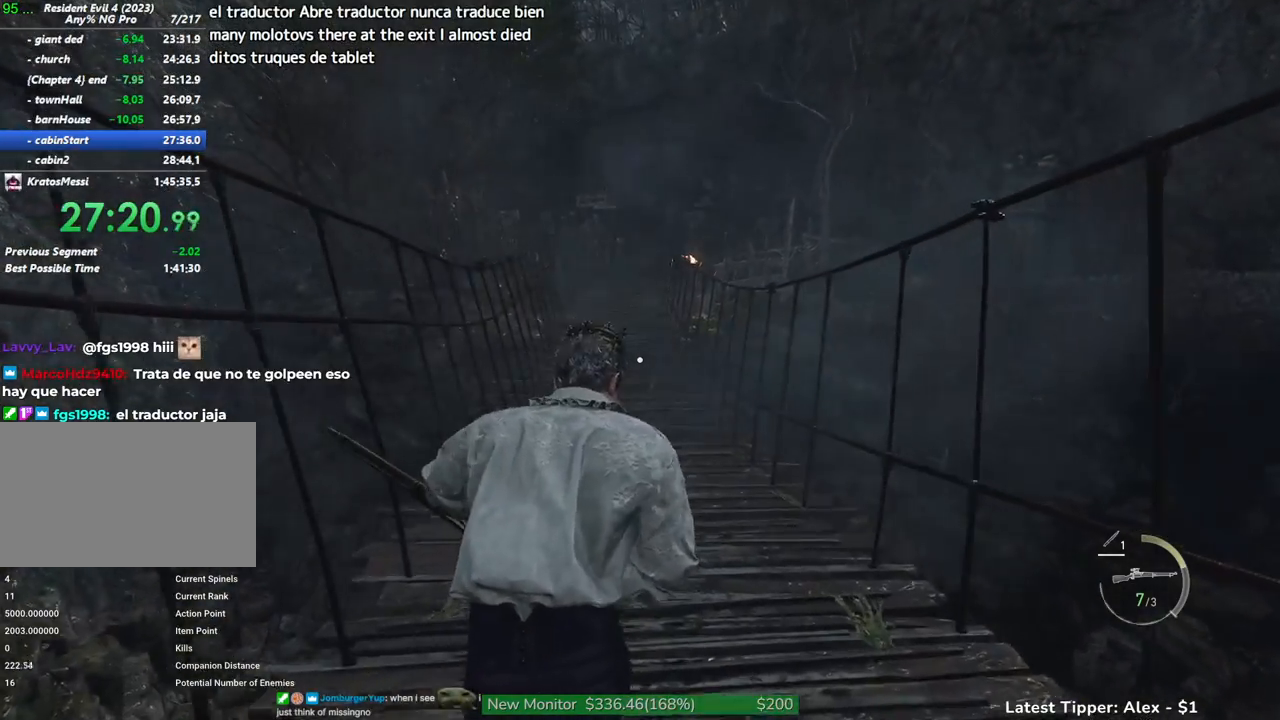
{"keys": ["w"], "mouse": [], "events": []}
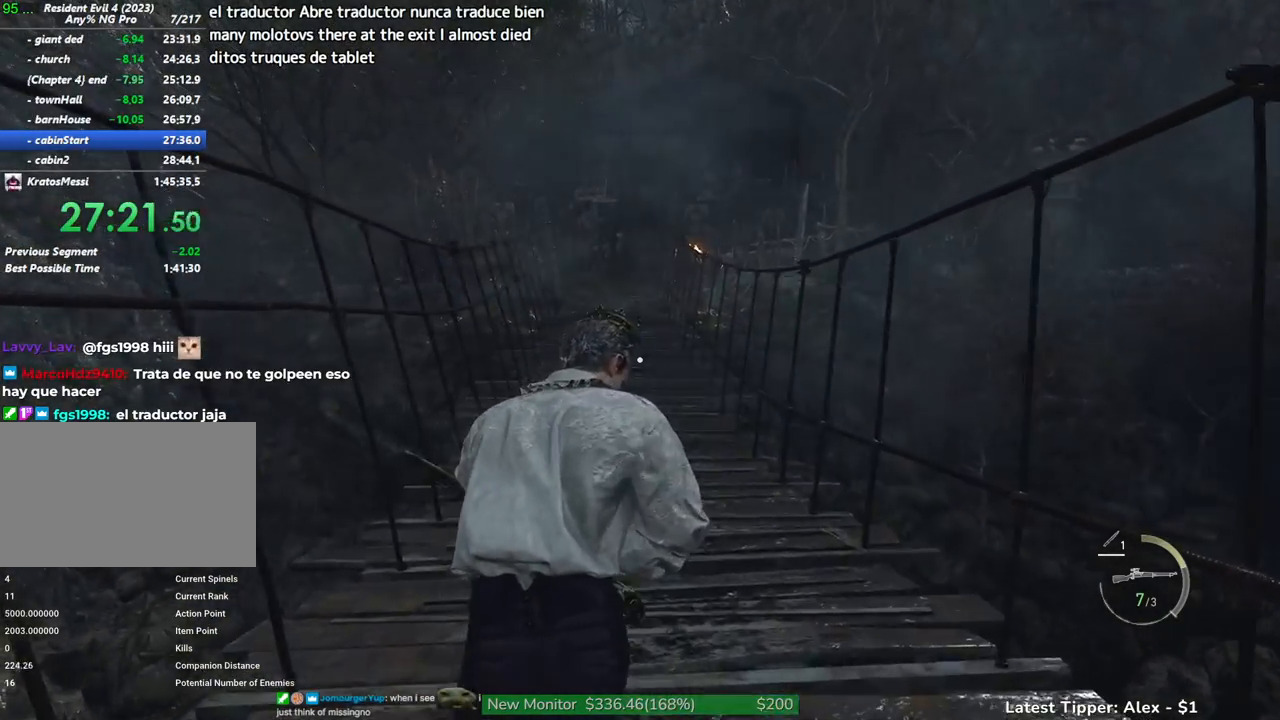
{"keys": ["w"], "mouse": [], "events": []}
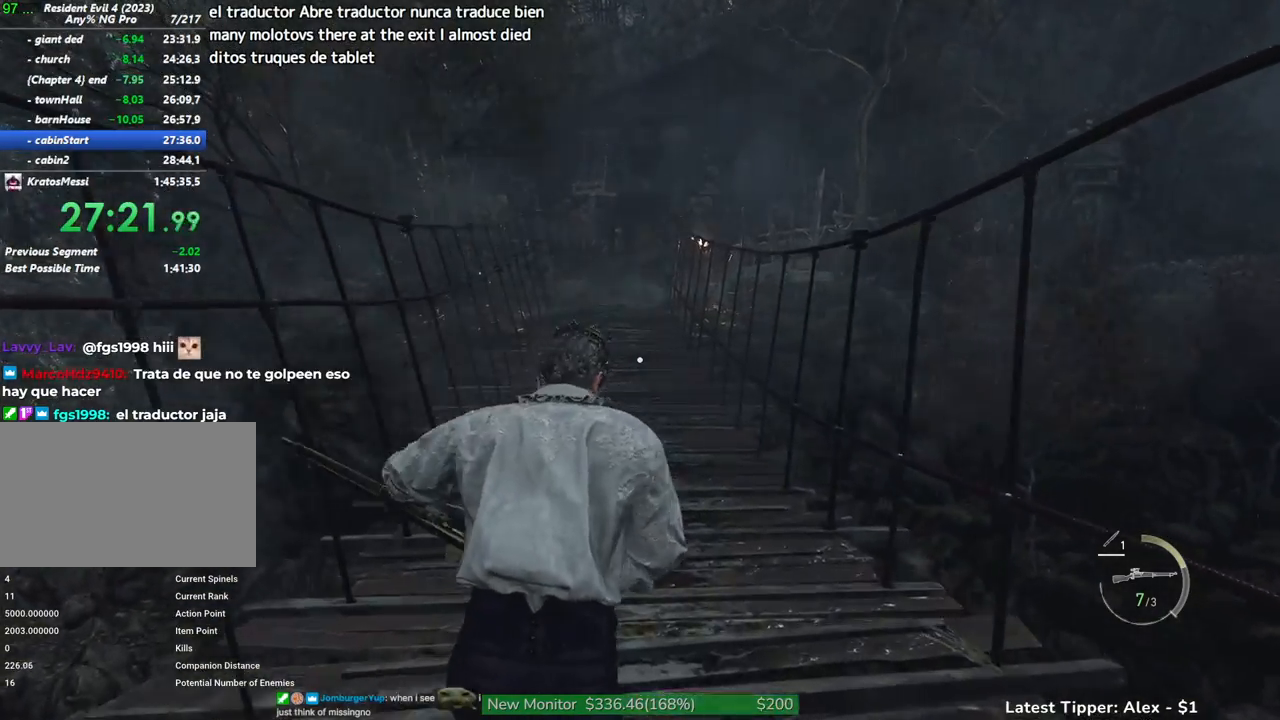
{"keys": ["w"], "mouse": [], "events": []}